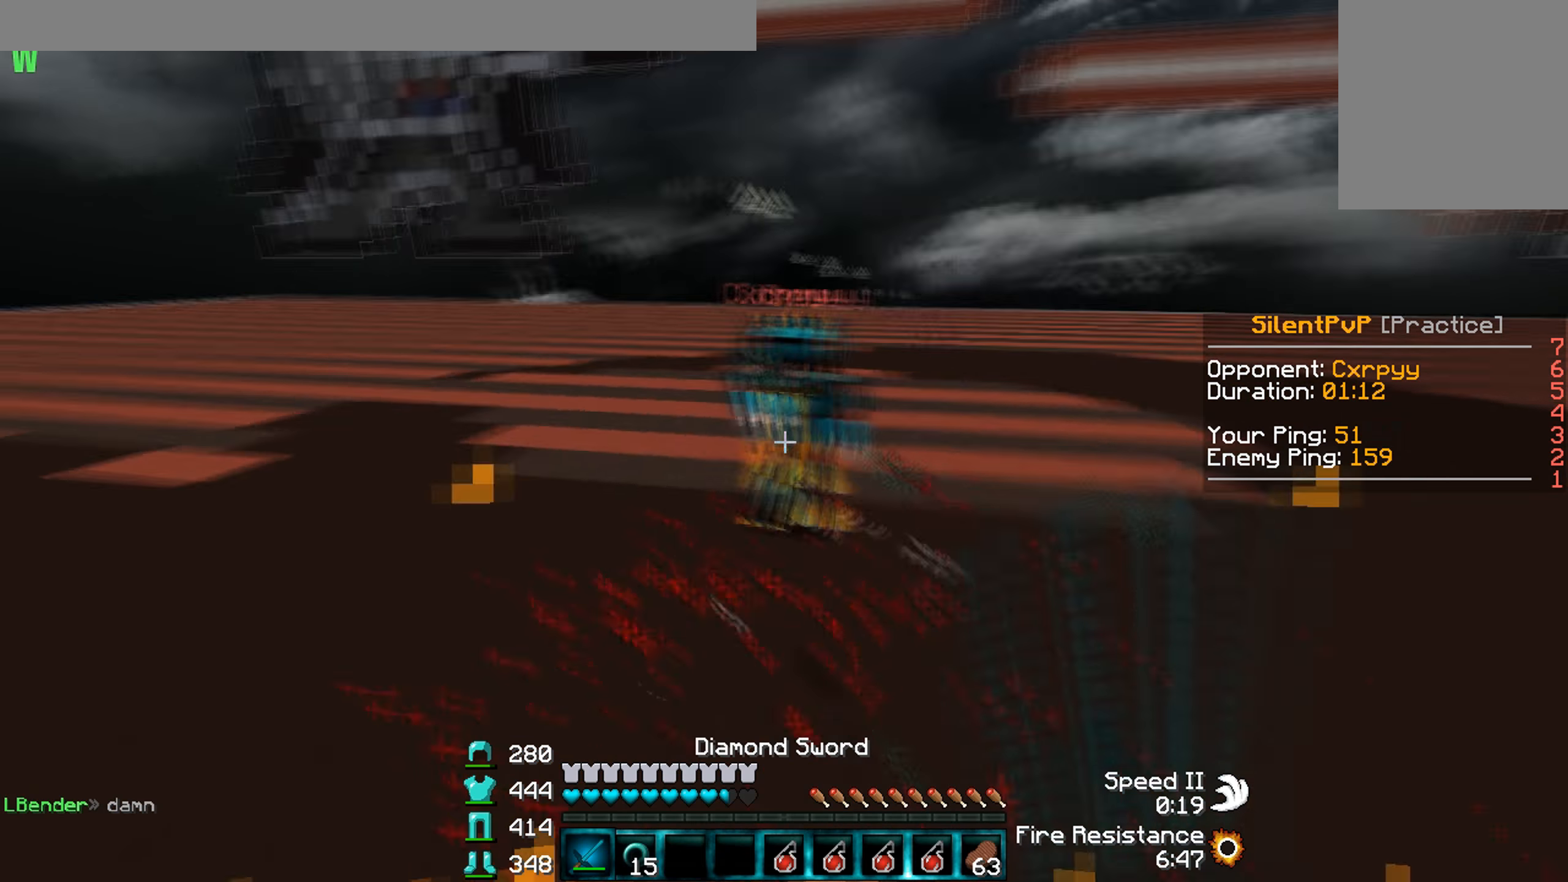
Gameplay with keyboard; each line is a JSON object with the keys held at the frame after it. "events" lists presses ("down") and releases ("up") of "a", "d", "s" and "w" between this image and that frame as [ms after this image, input, new state], when the widget could be followed in between. No other keys are recorded. Mouse input is not recorded.
{"keys": ["w"], "events": [[34, "d", "down"], [200, "d", "up"]]}
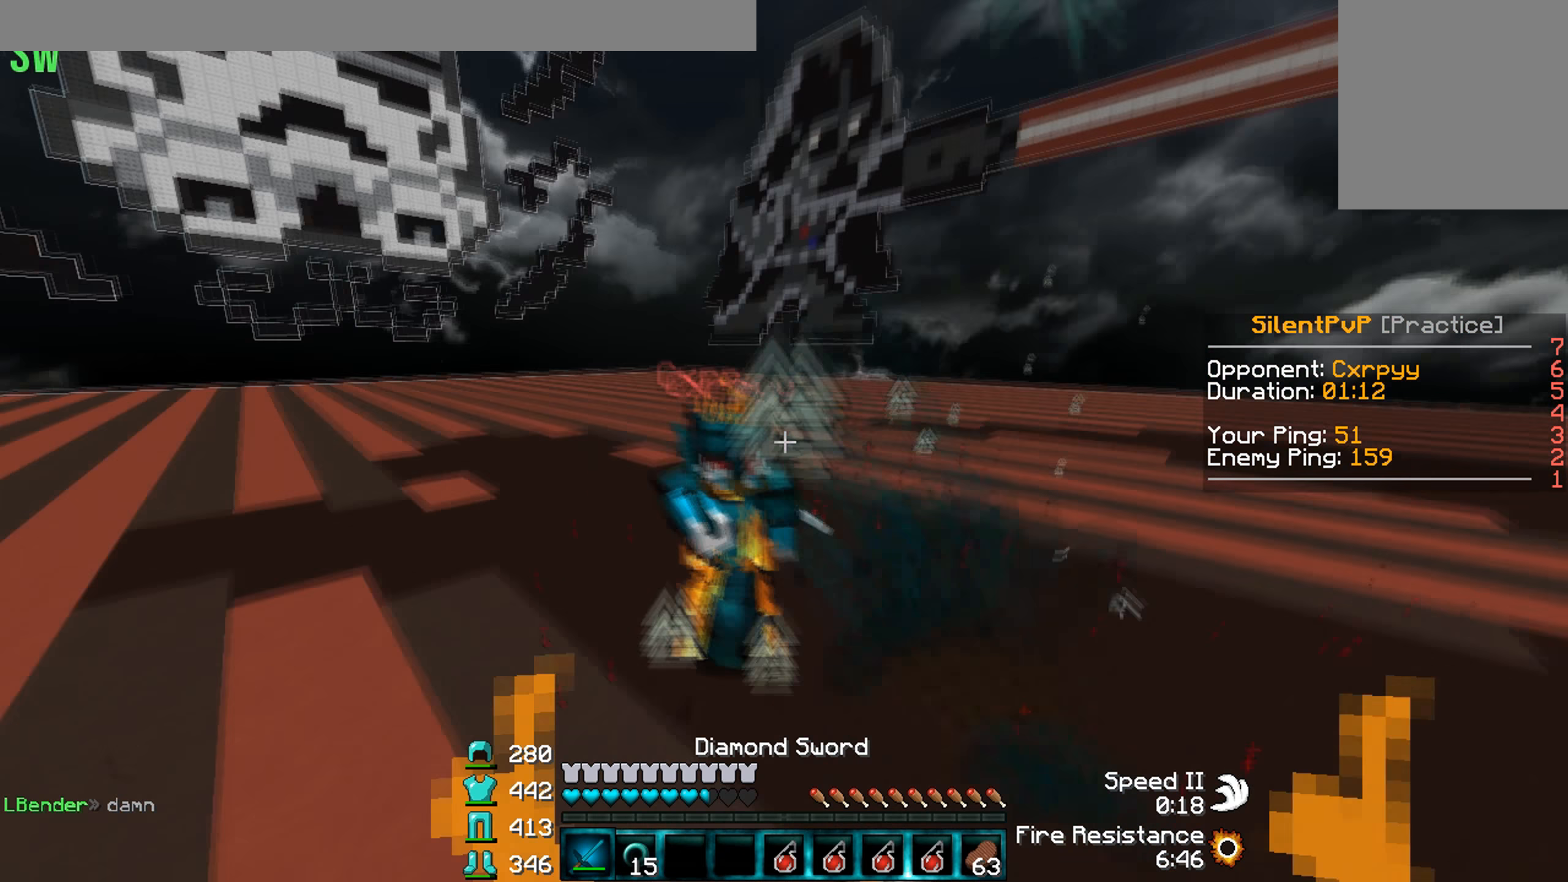
{"keys": ["d", "w"], "events": [[267, "d", "down"]]}
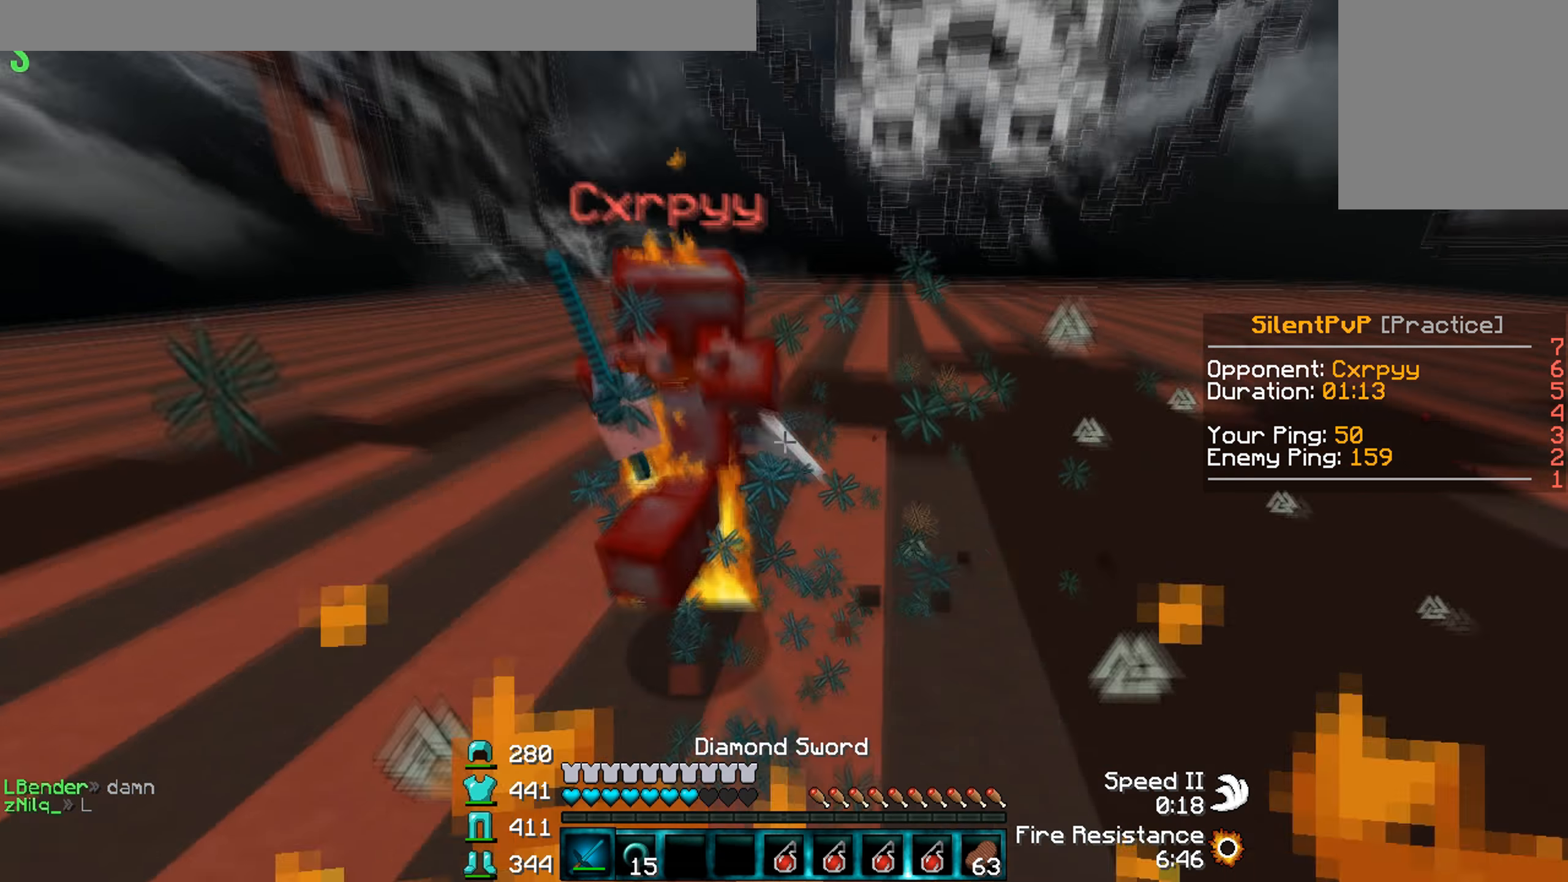
{"keys": ["d", "w"], "events": [[34, "d", "up"], [34, "w", "up"], [100, "w", "down"], [367, "d", "down"]]}
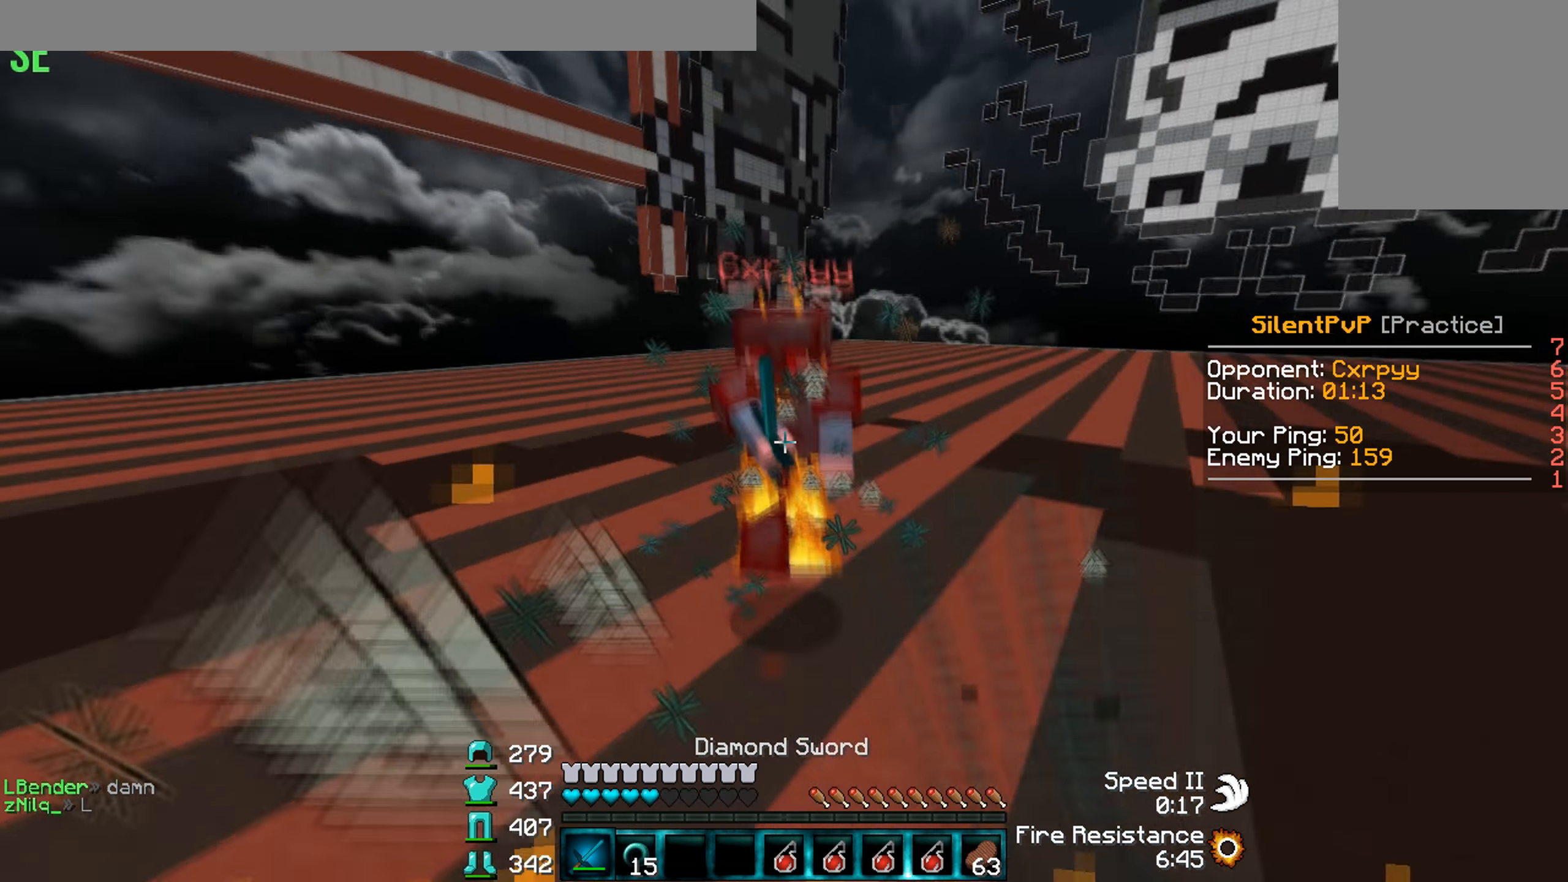
{"keys": ["w"], "events": [[167, "d", "up"]]}
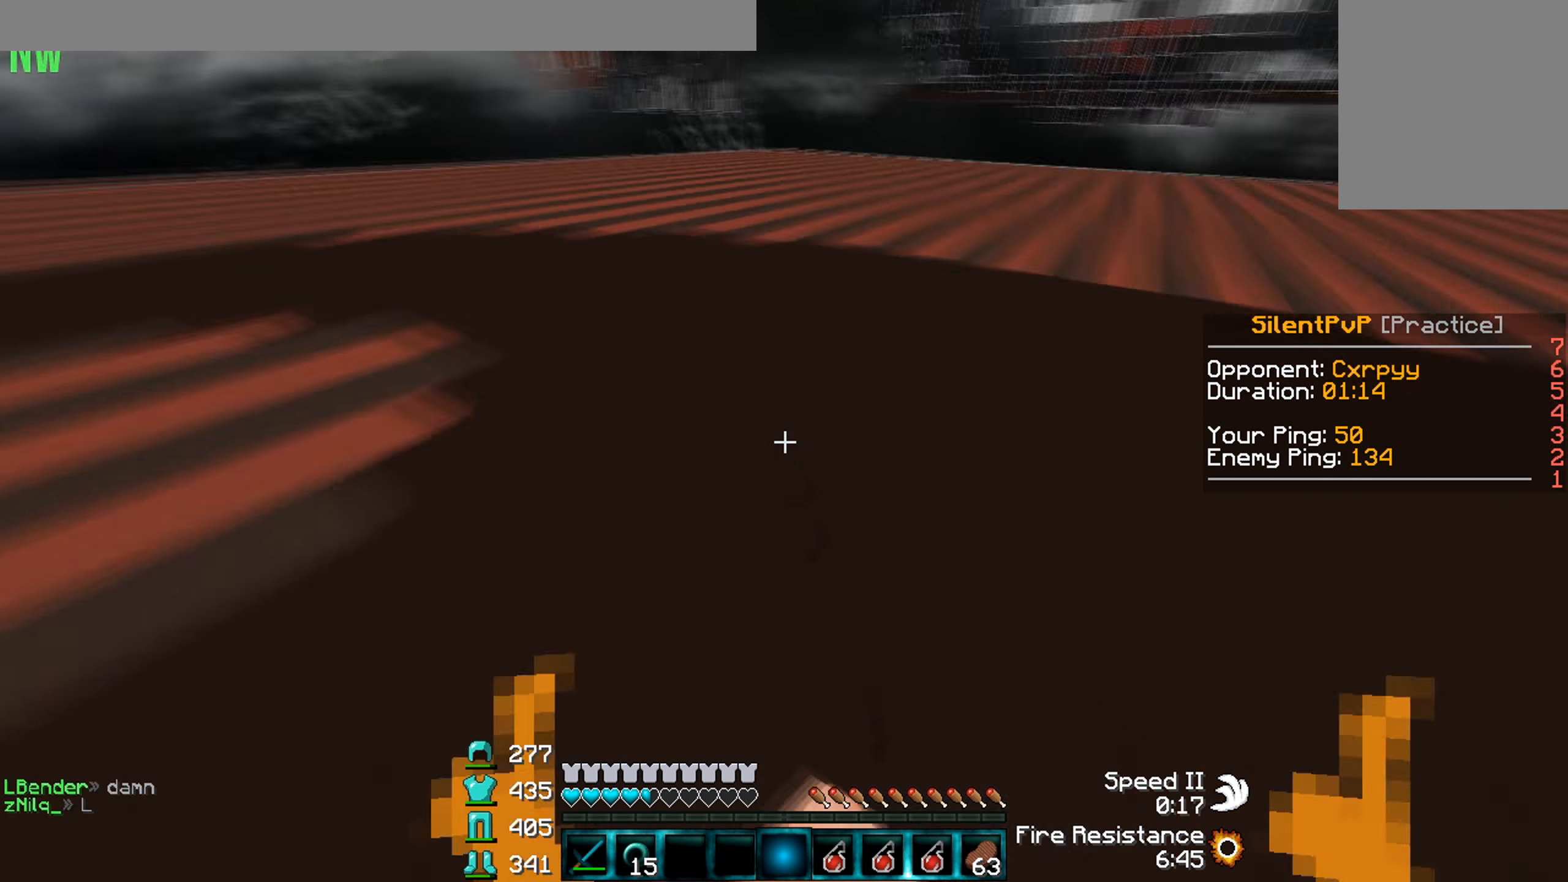
{"keys": ["a", "w"], "events": [[434, "a", "down"]]}
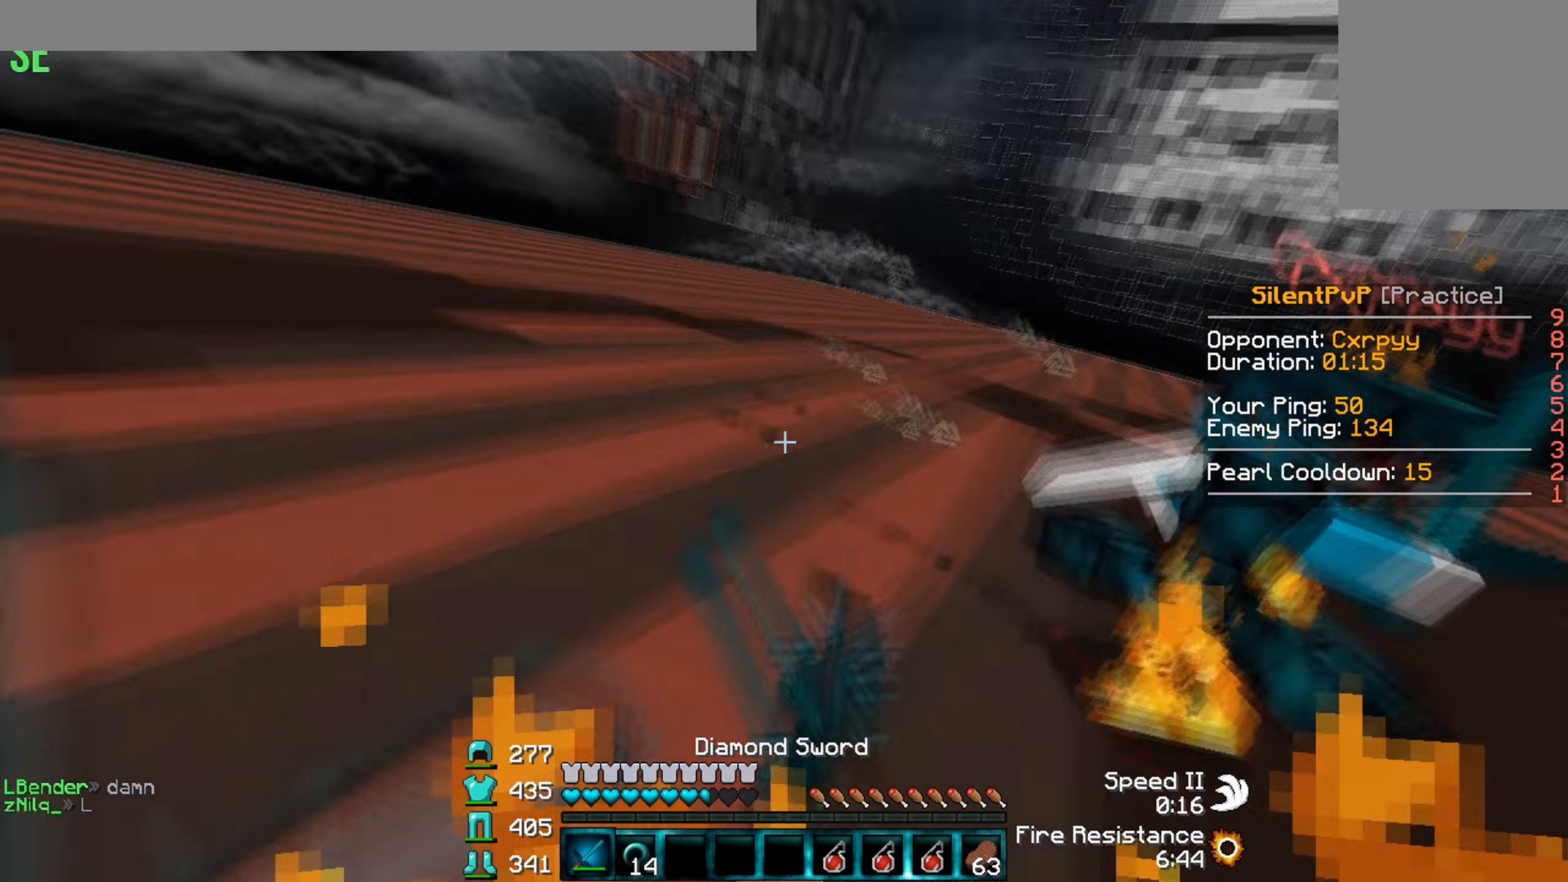
{"keys": ["d"], "events": [[100, "a", "up"], [100, "d", "down"], [467, "w", "up"]]}
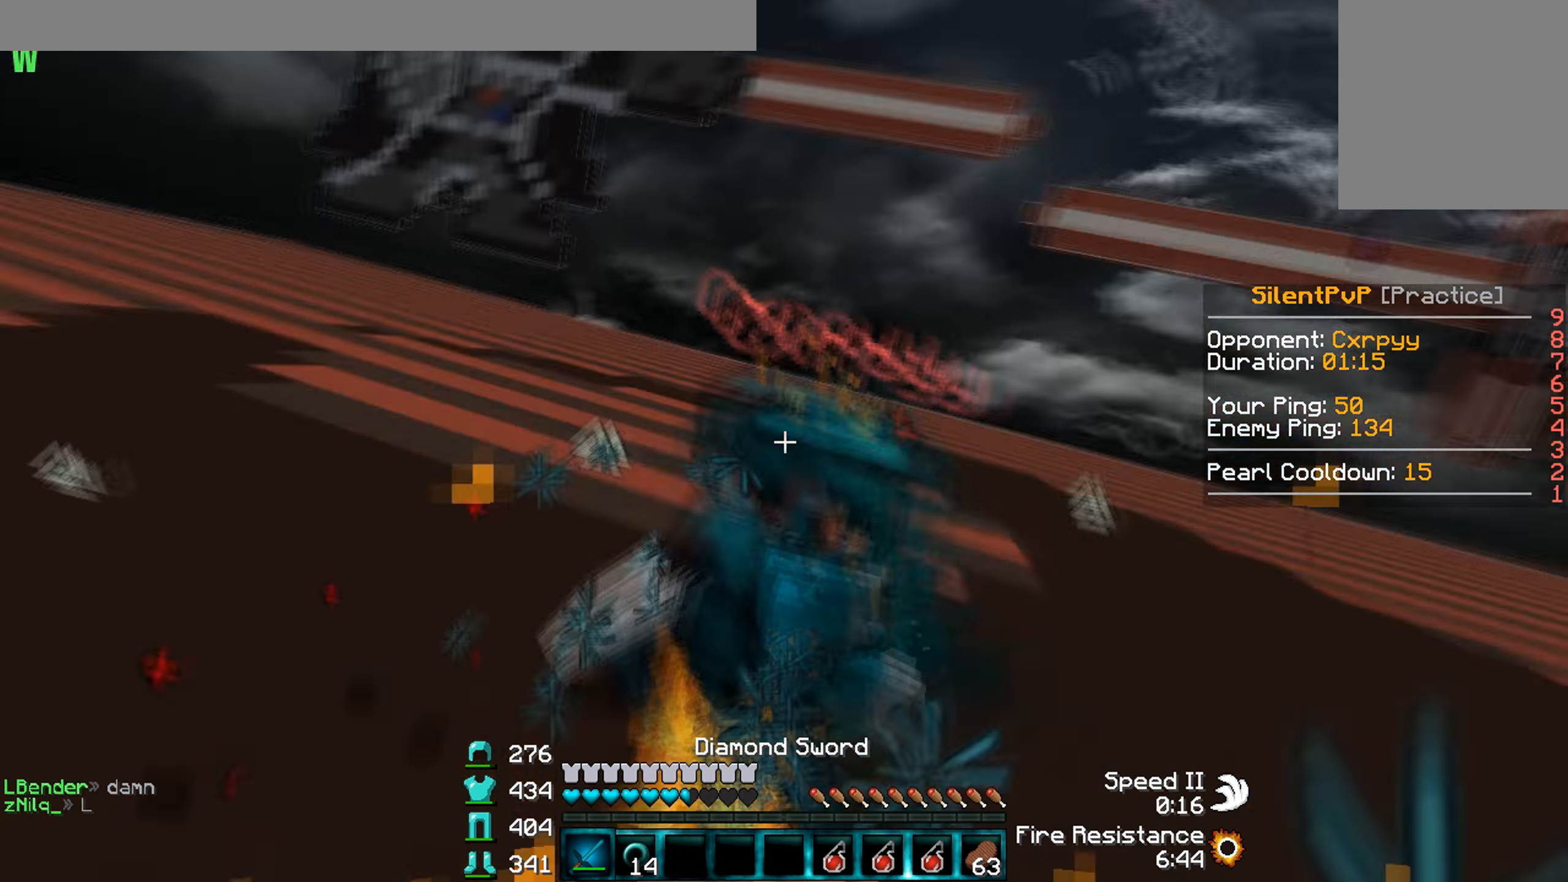
{"keys": ["d", "w"], "events": [[67, "w", "down"]]}
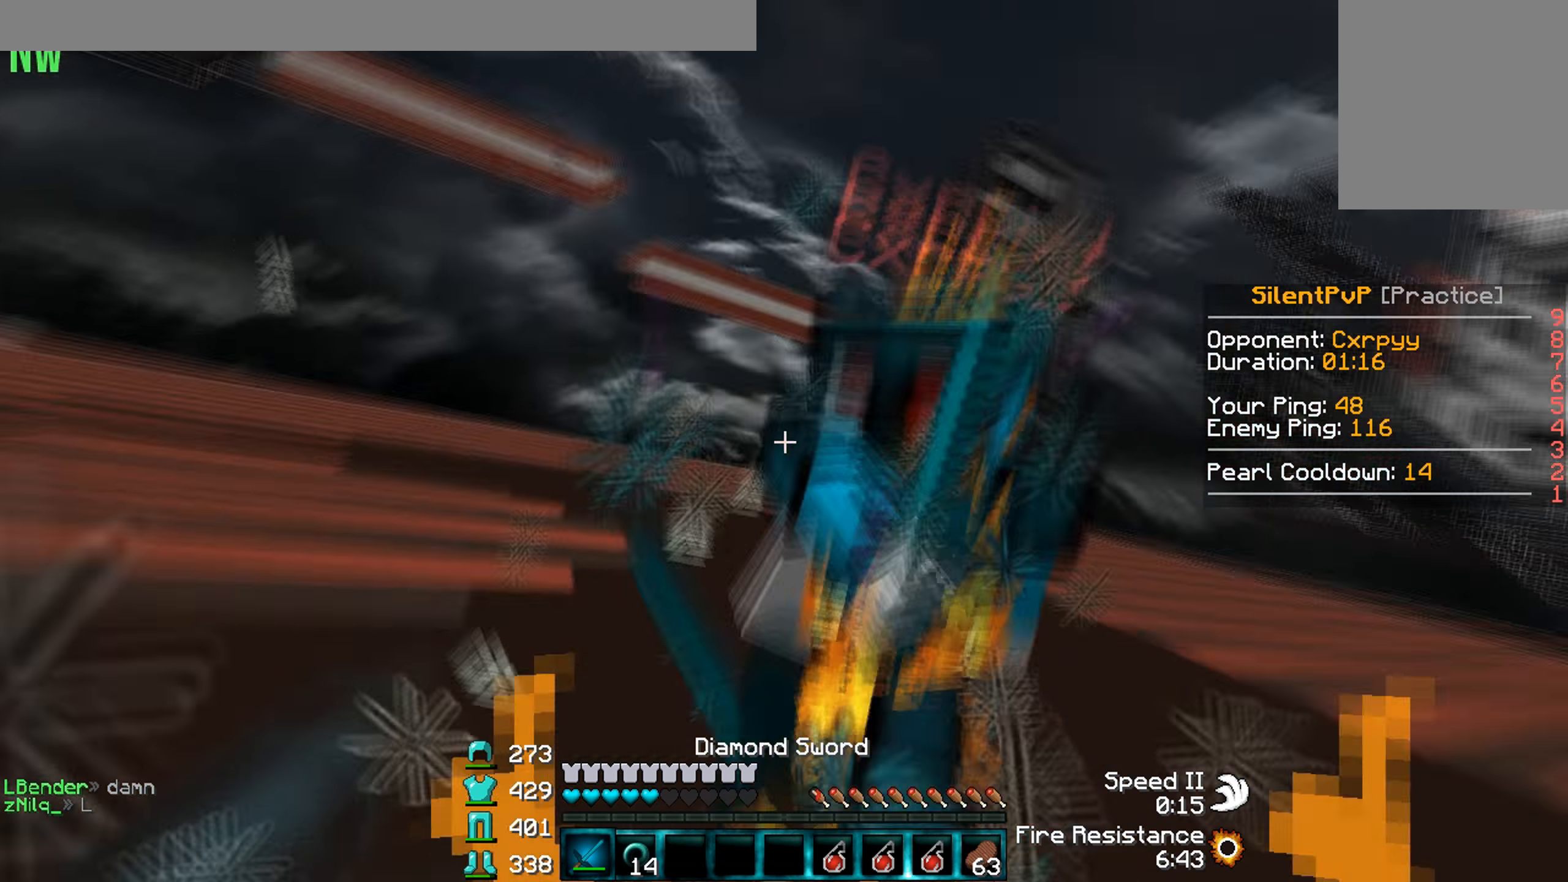
{"keys": ["w"], "events": [[34, "d", "up"], [167, "w", "up"], [234, "w", "down"]]}
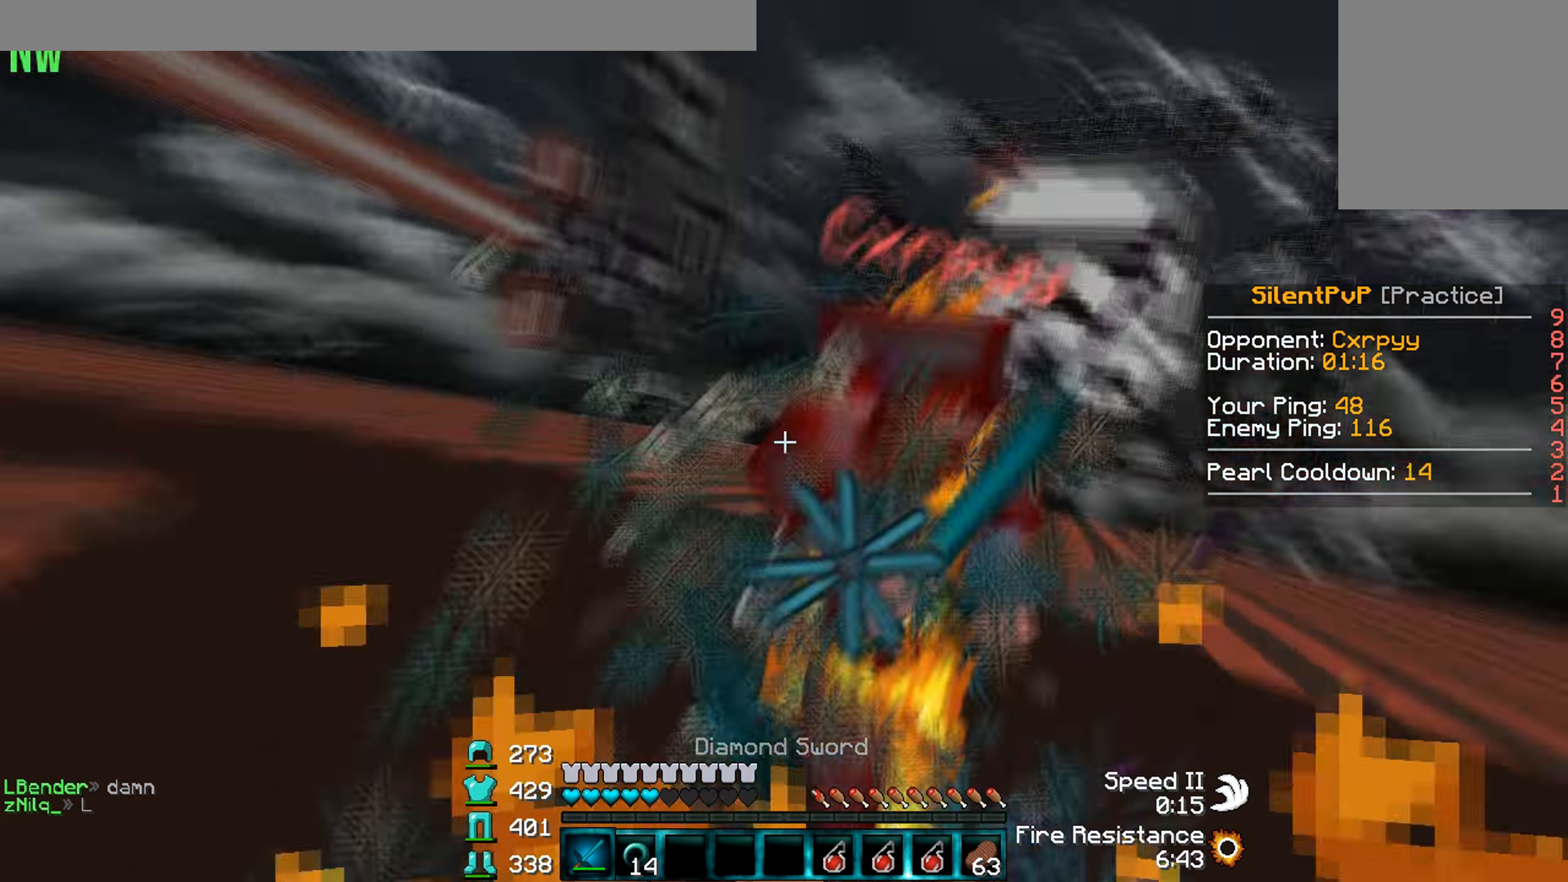
{"keys": ["a", "w"], "events": [[100, "d", "down"], [234, "a", "down"], [234, "d", "up"]]}
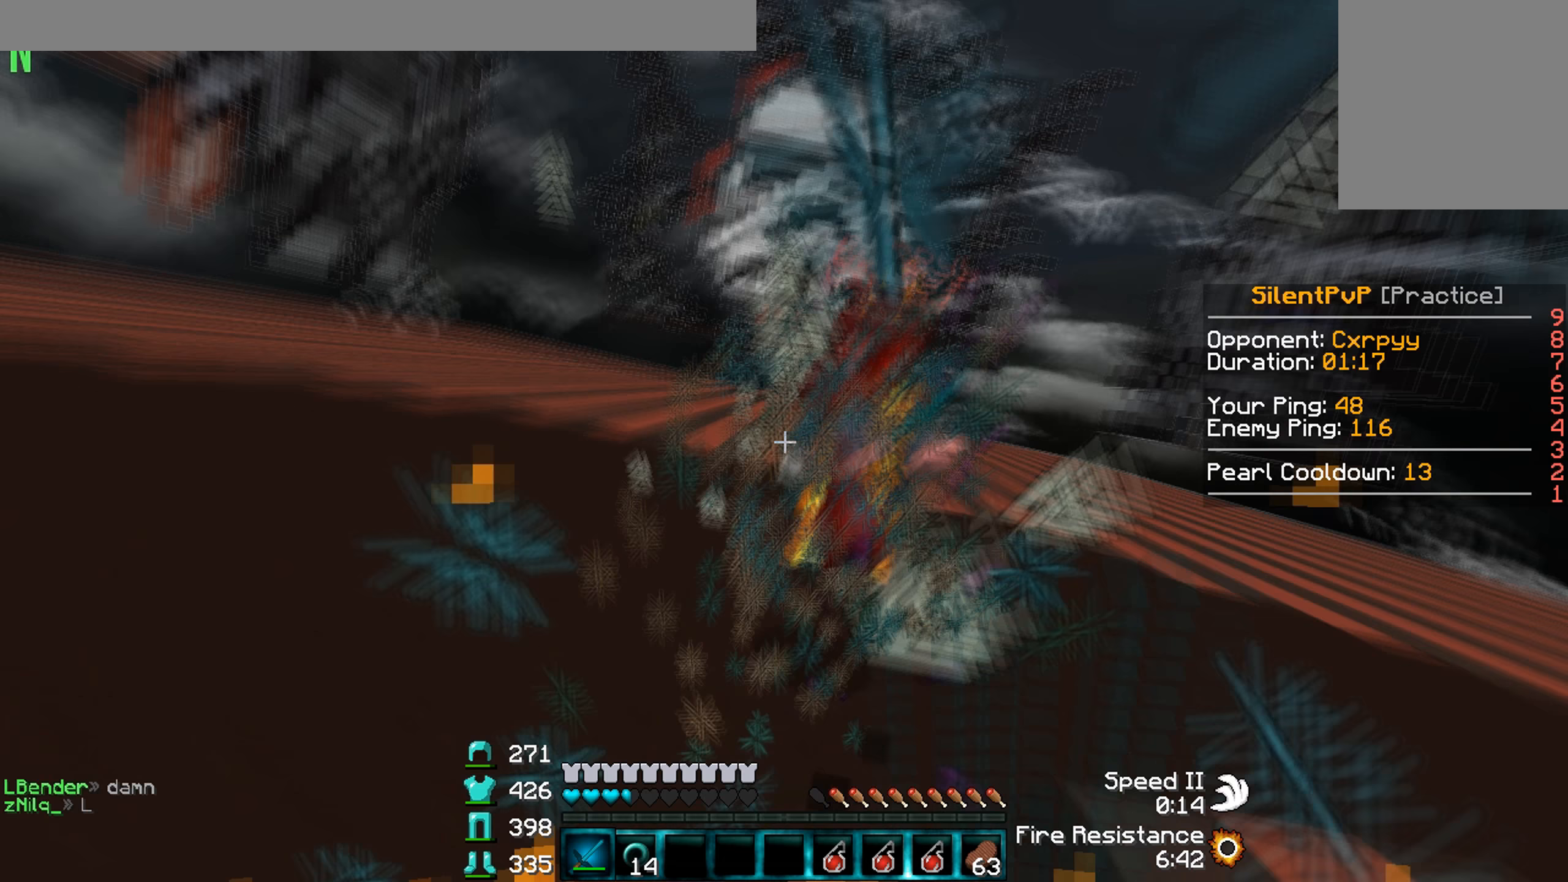
{"keys": ["a", "w"], "events": [[67, "a", "up"], [133, "d", "down"], [200, "w", "up"], [267, "w", "down"], [433, "d", "up"], [467, "a", "down"]]}
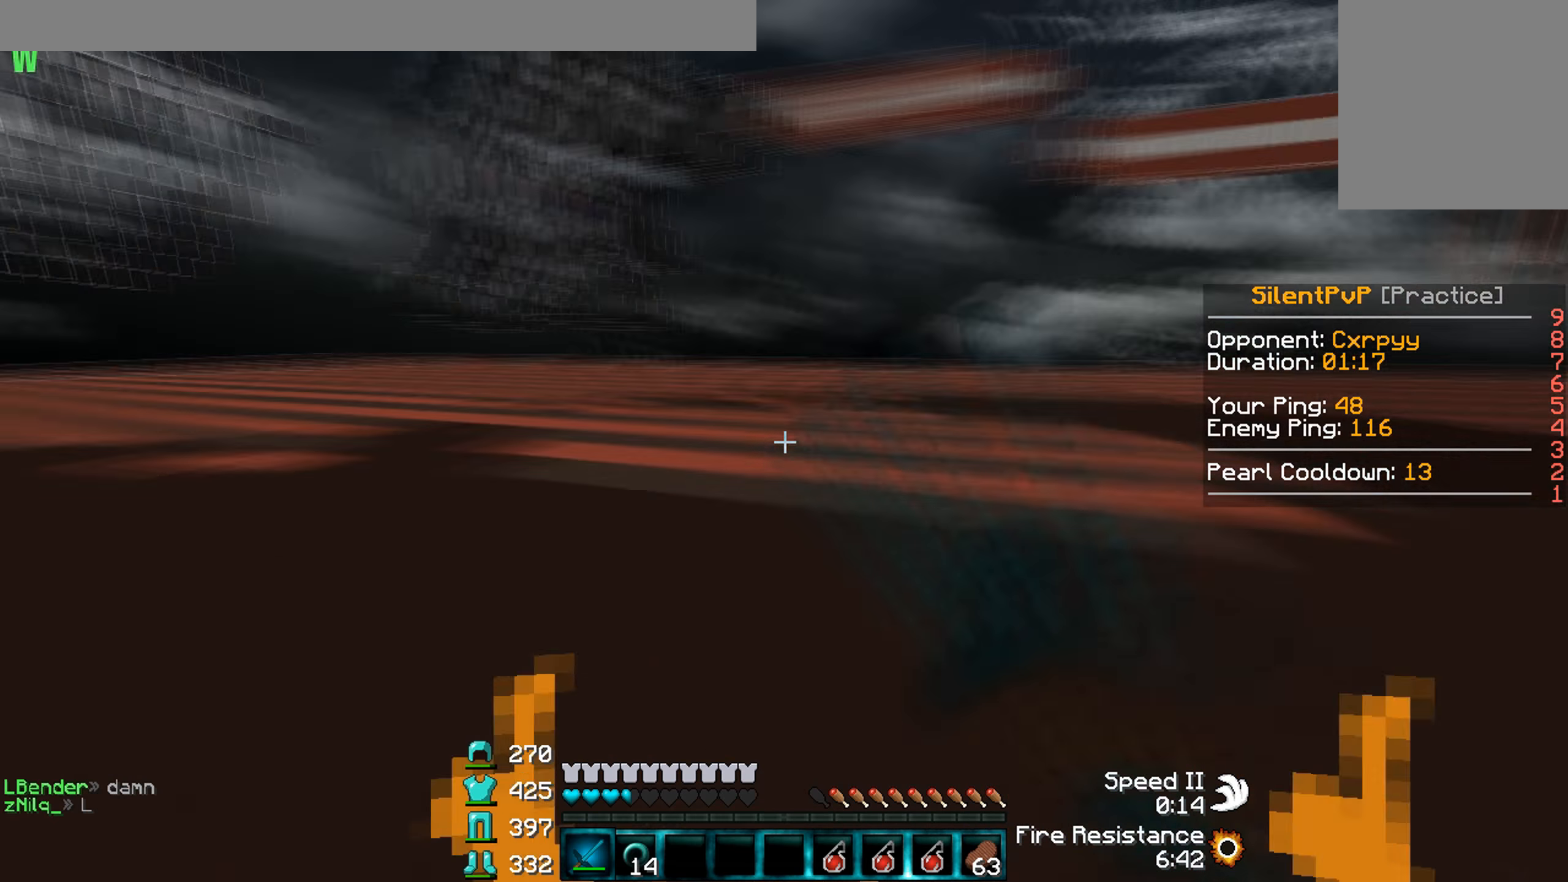
{"keys": ["w"], "events": [[67, "a", "up"]]}
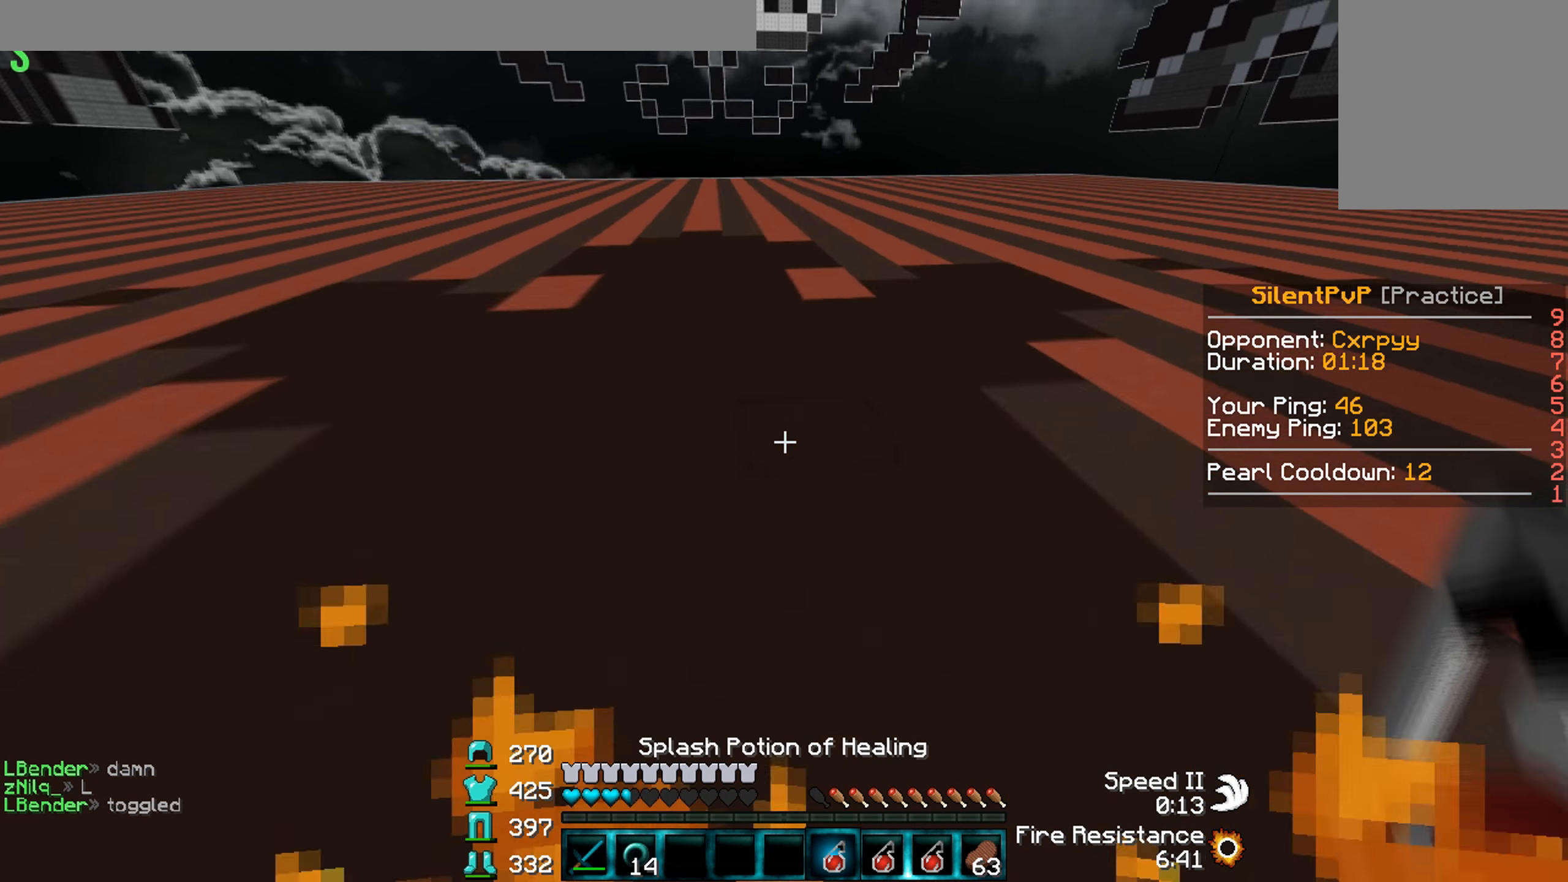
{"keys": ["w"], "events": []}
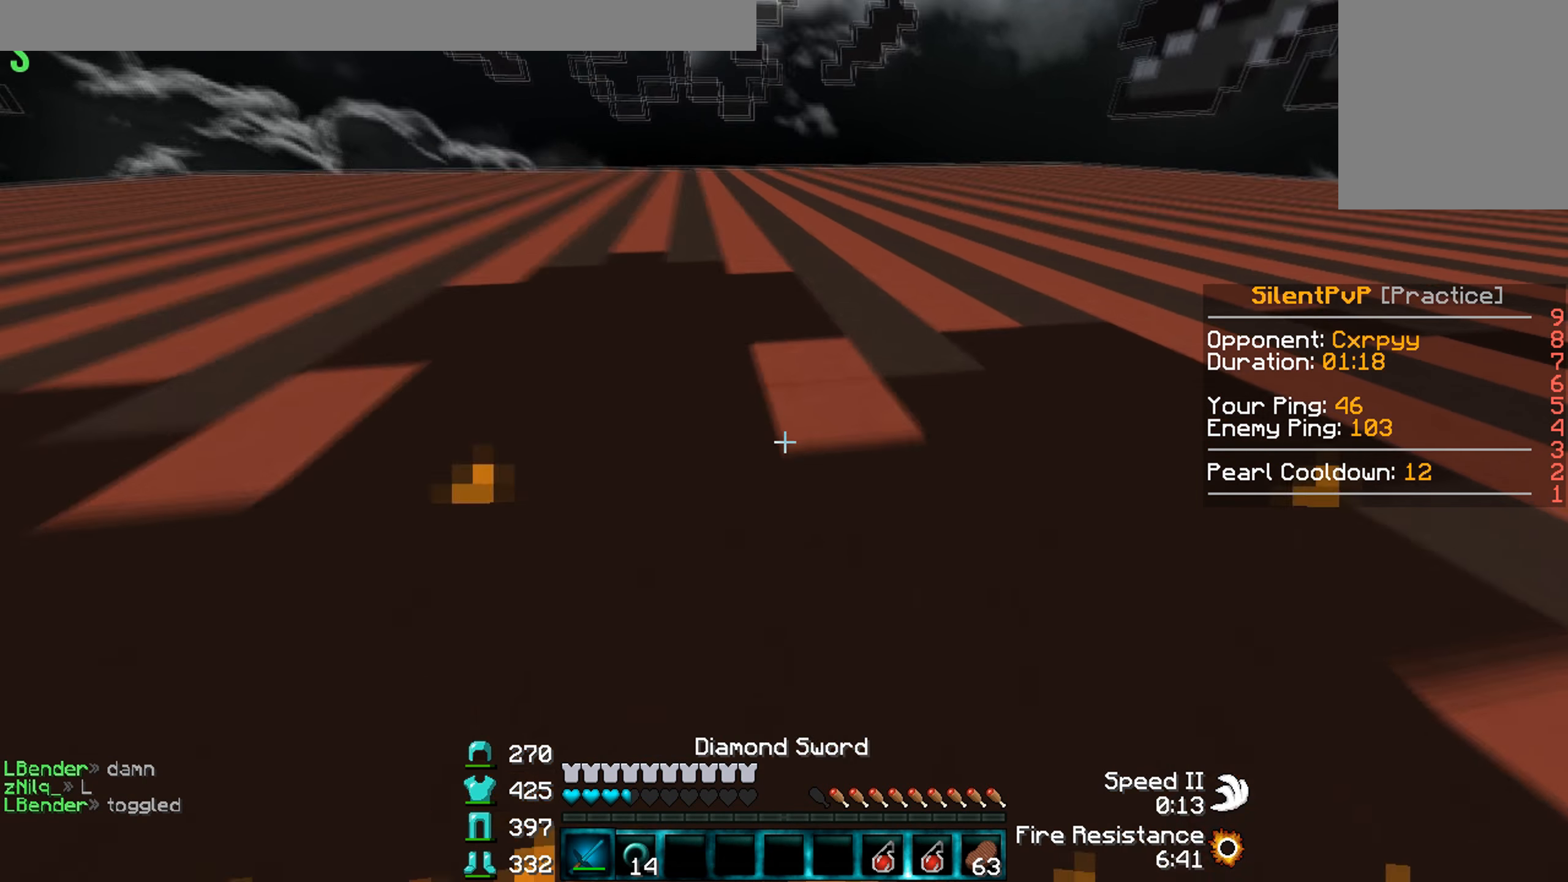
{"keys": ["w"], "events": []}
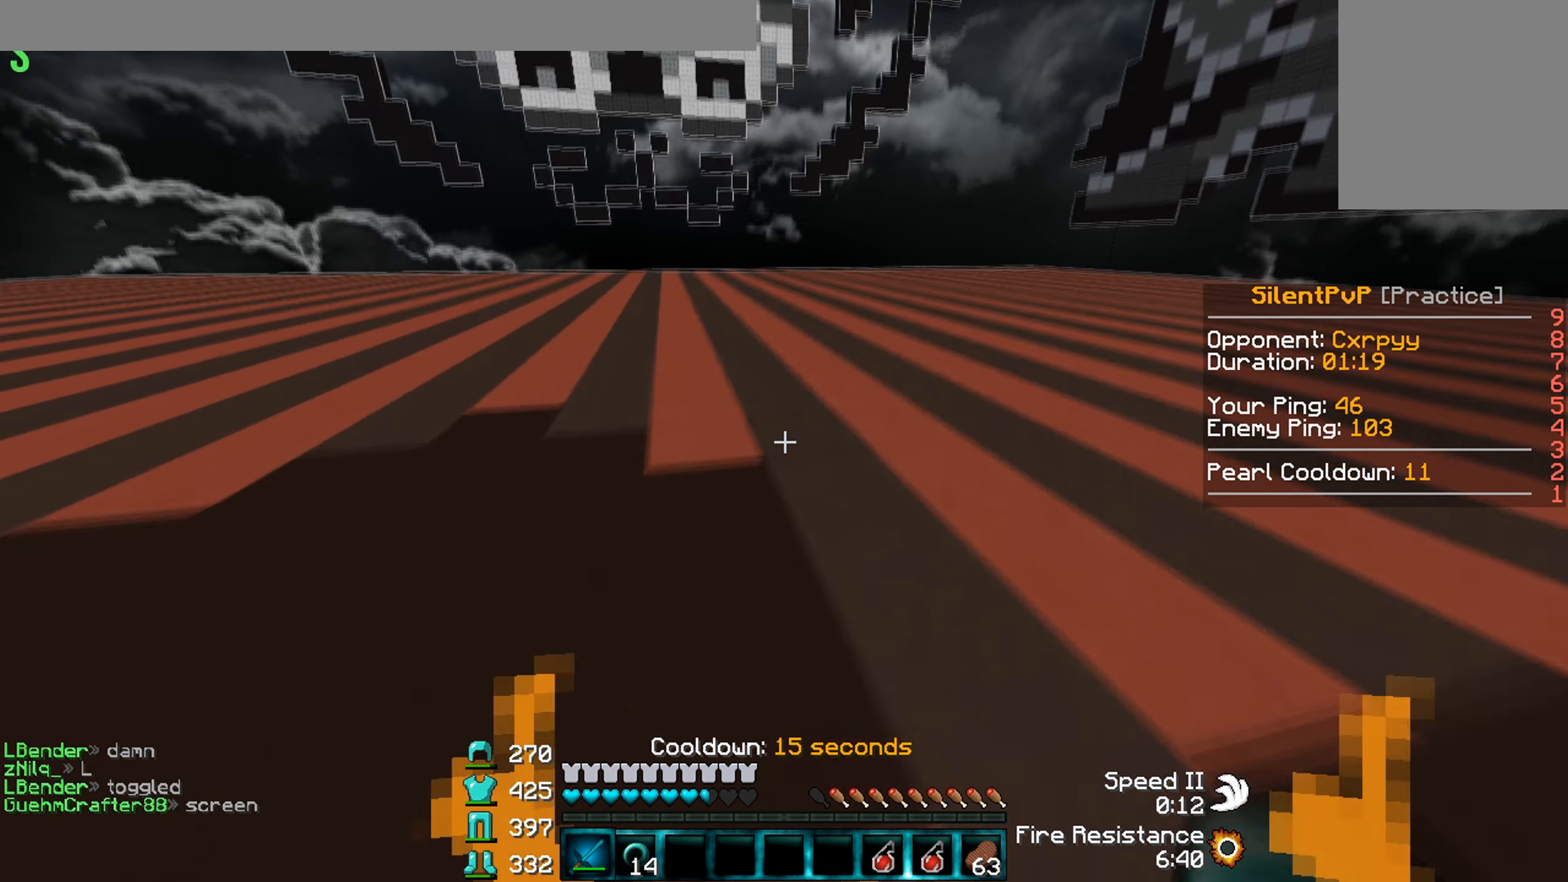
{"keys": ["w"], "events": []}
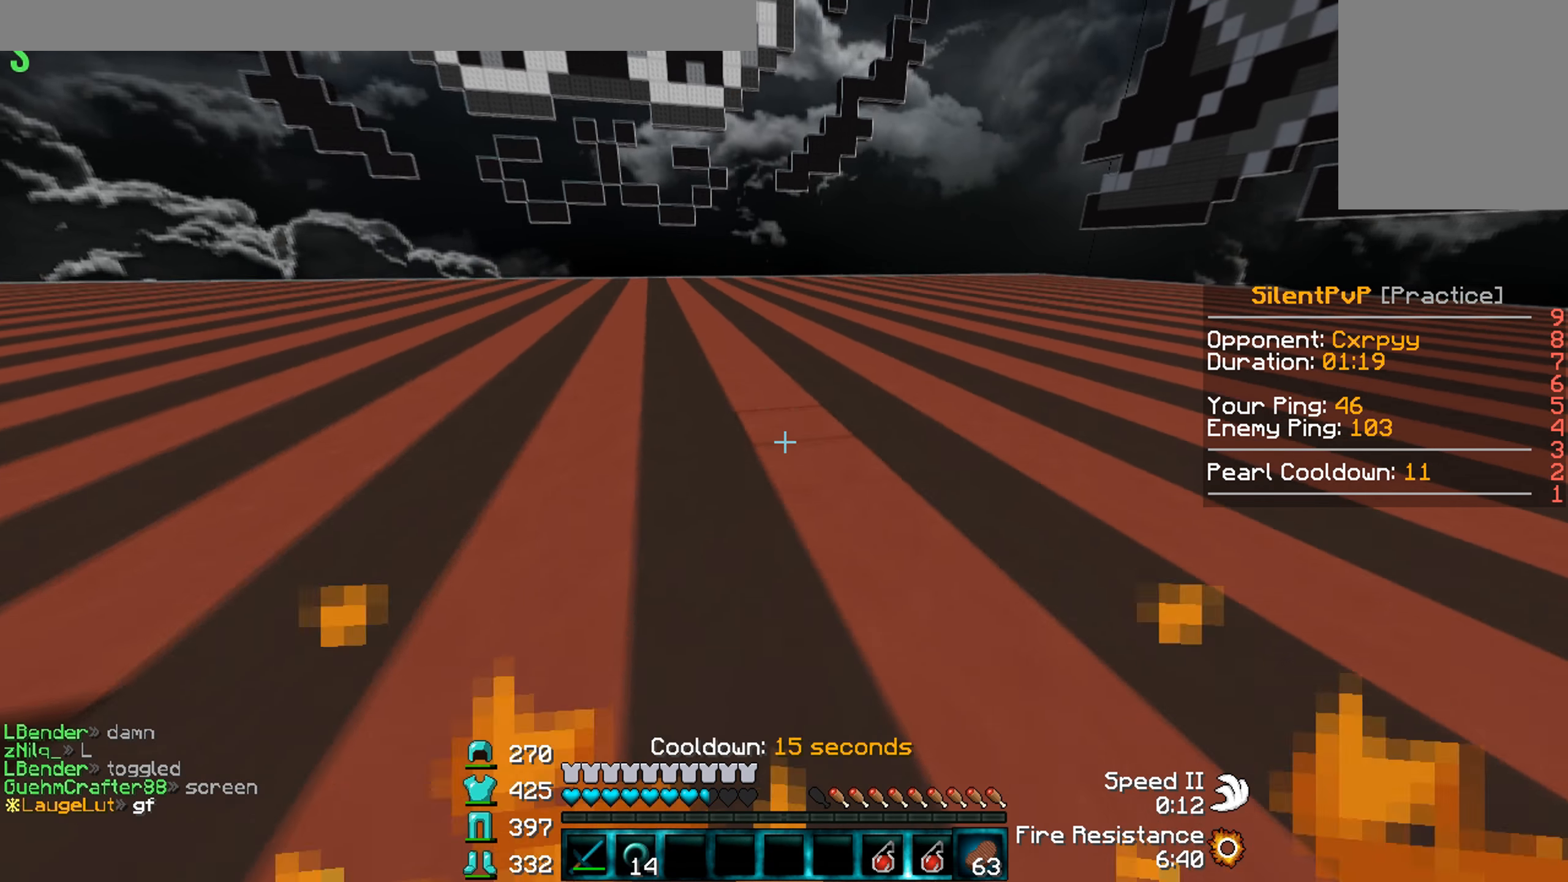
{"keys": ["w"], "events": []}
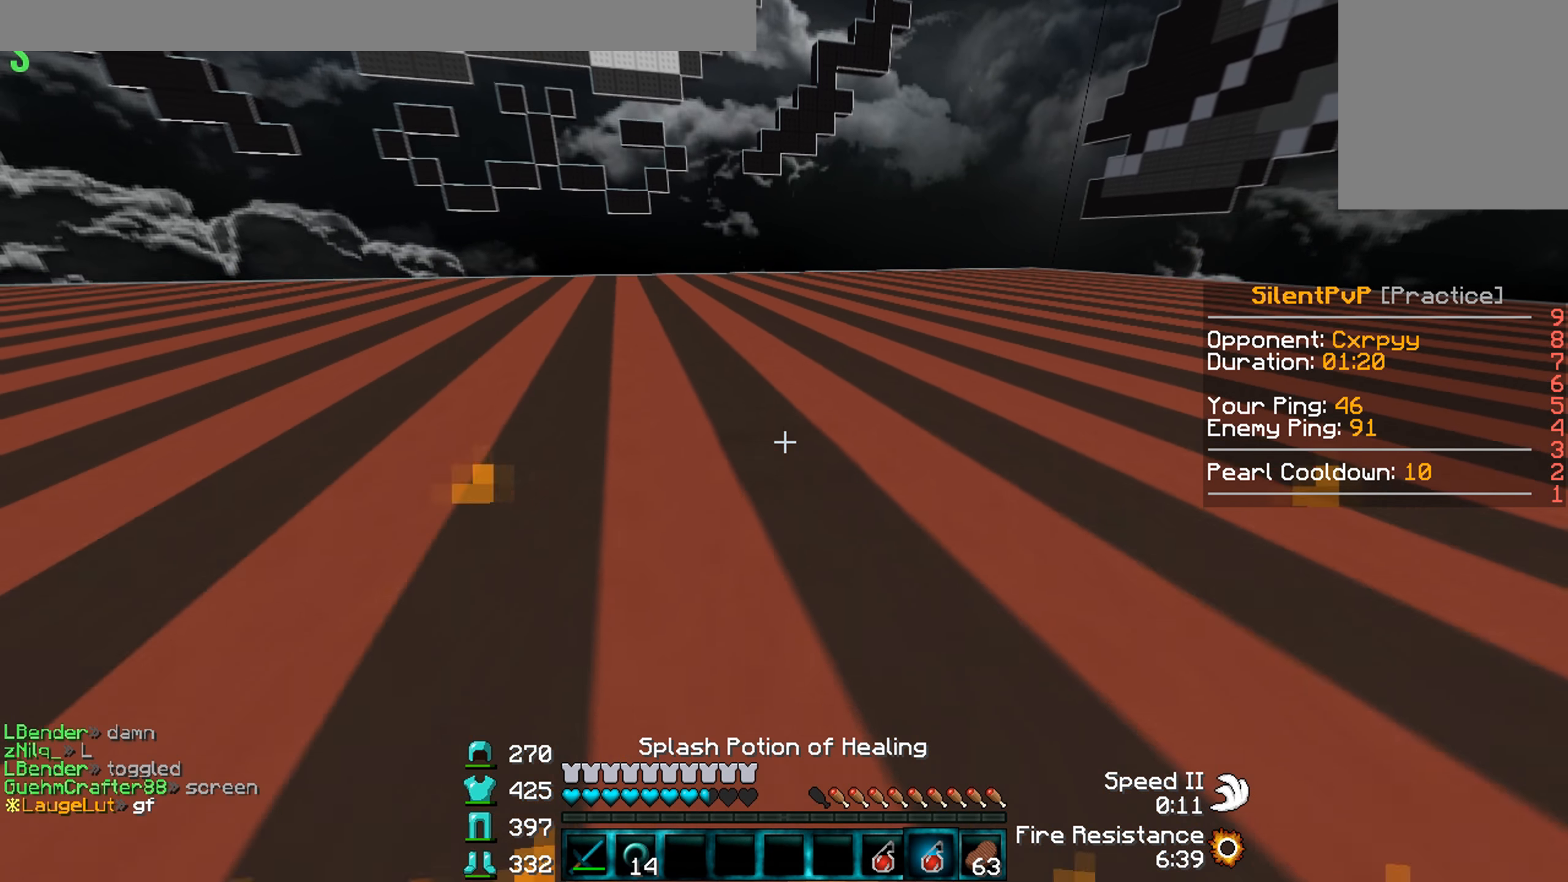
{"keys": ["w"], "events": []}
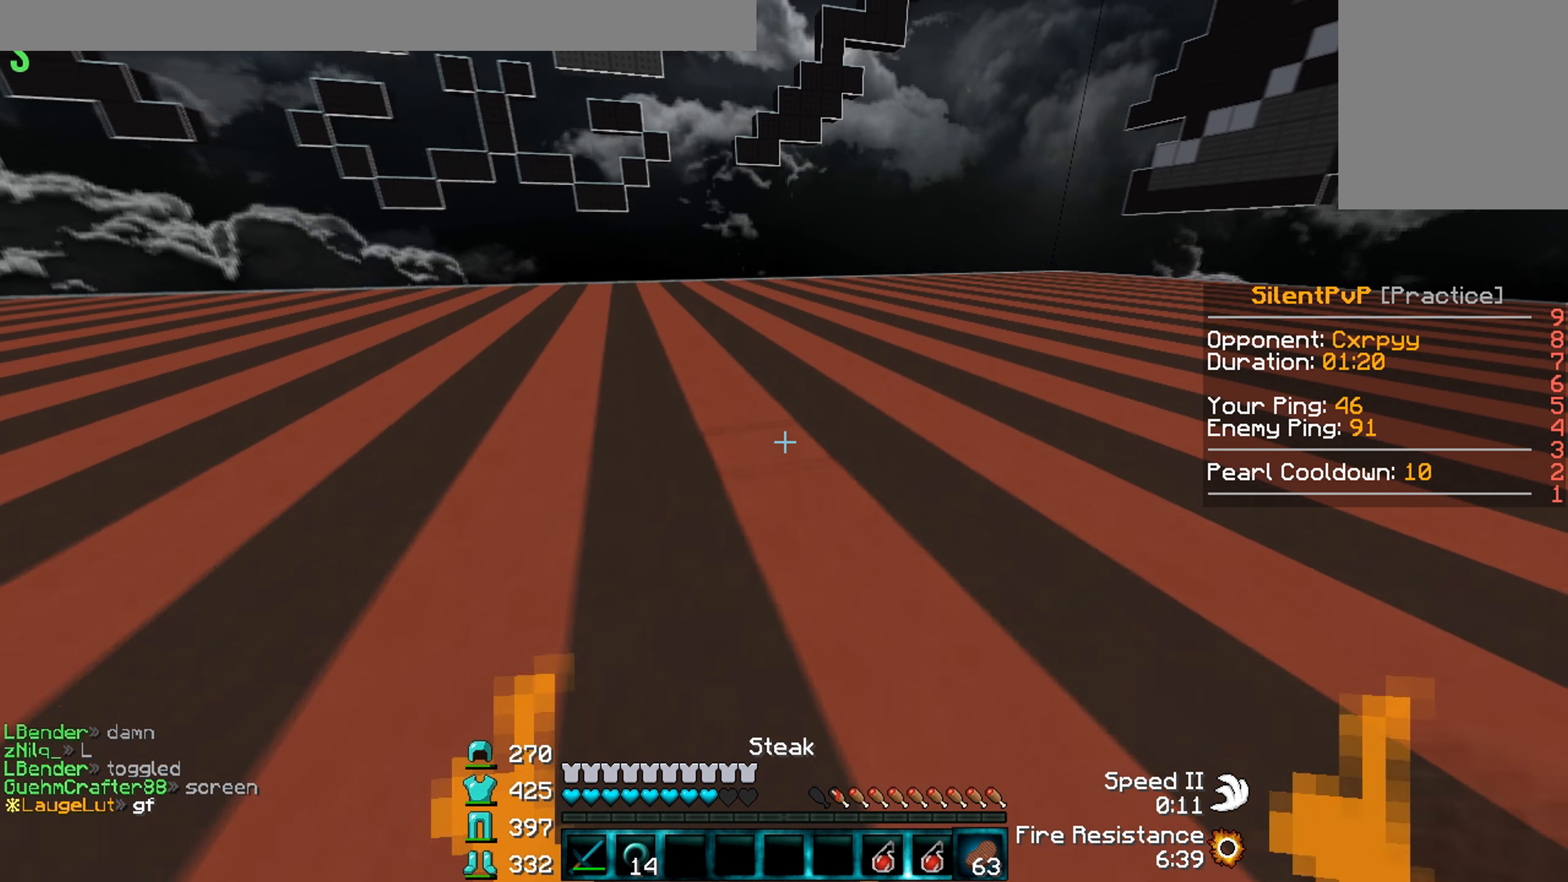
{"keys": ["w"], "events": []}
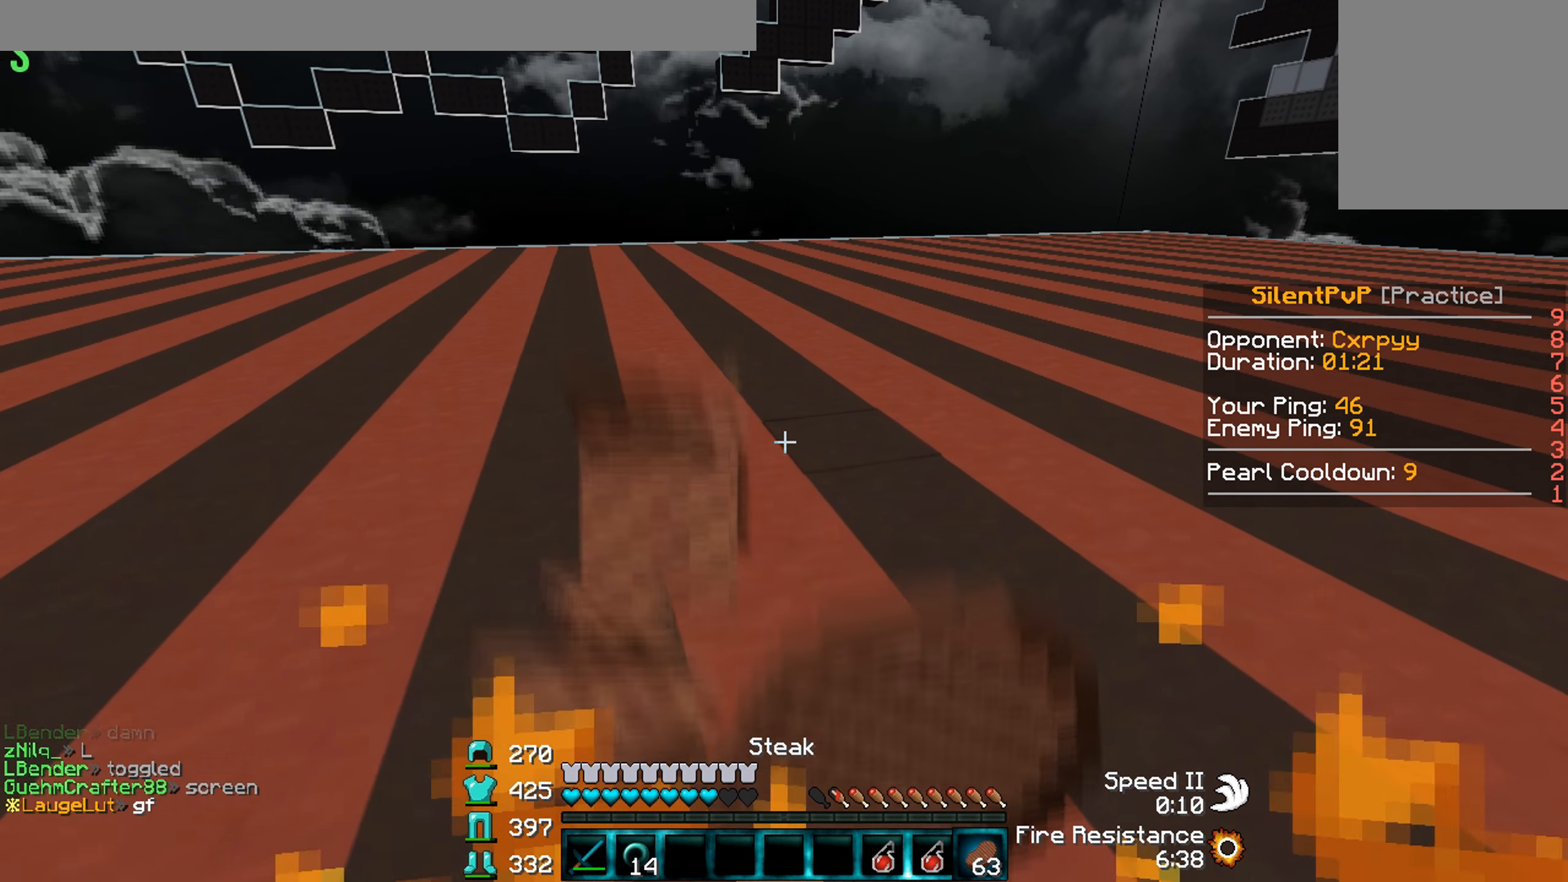
{"keys": ["w"], "events": []}
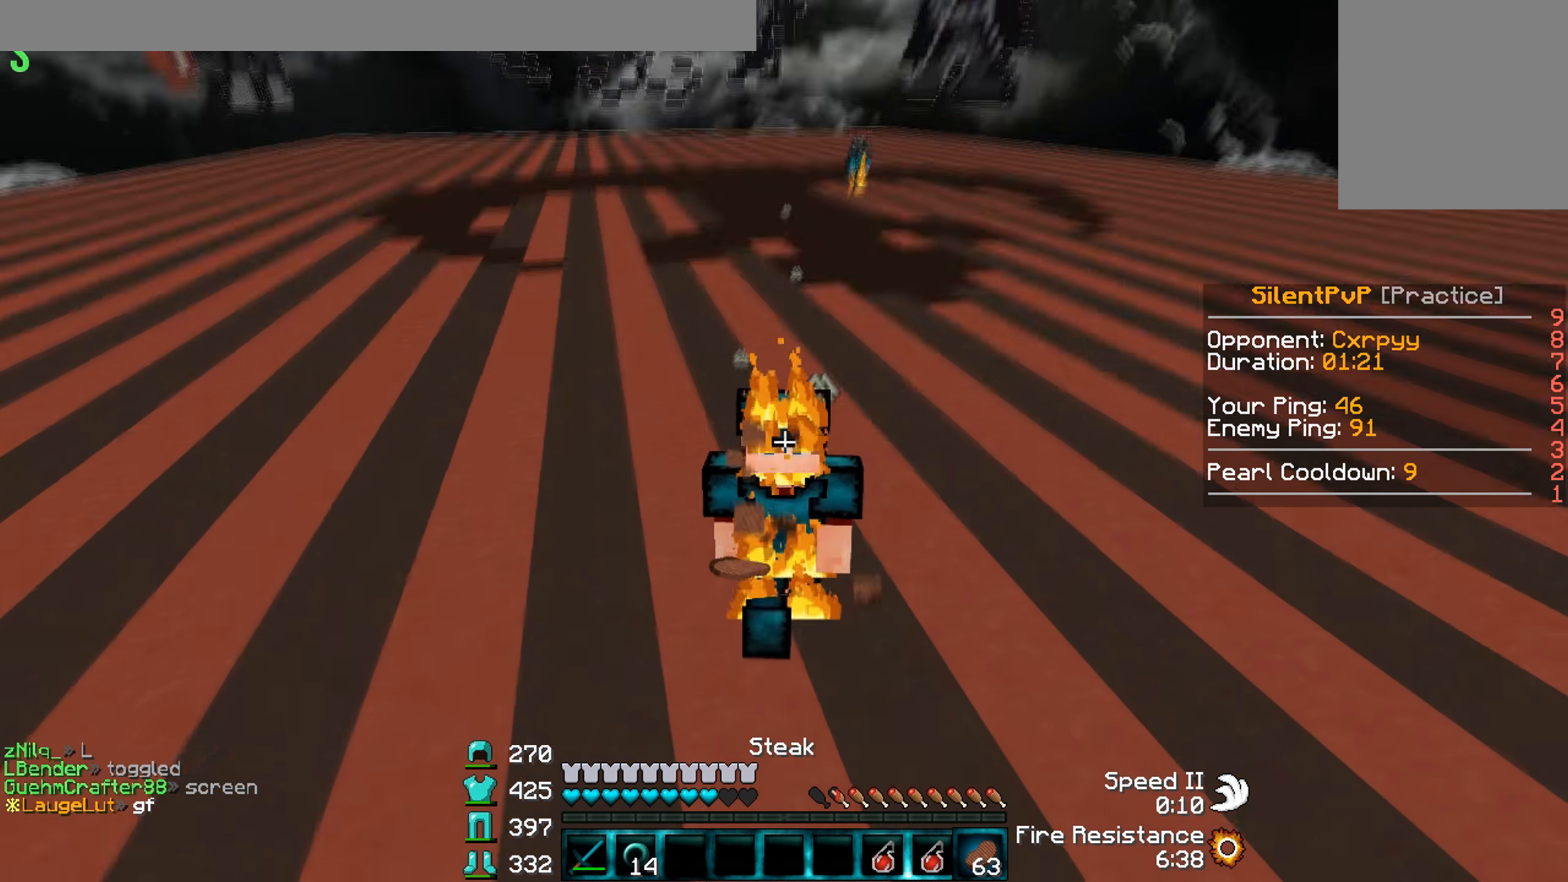
{"keys": ["w"], "events": []}
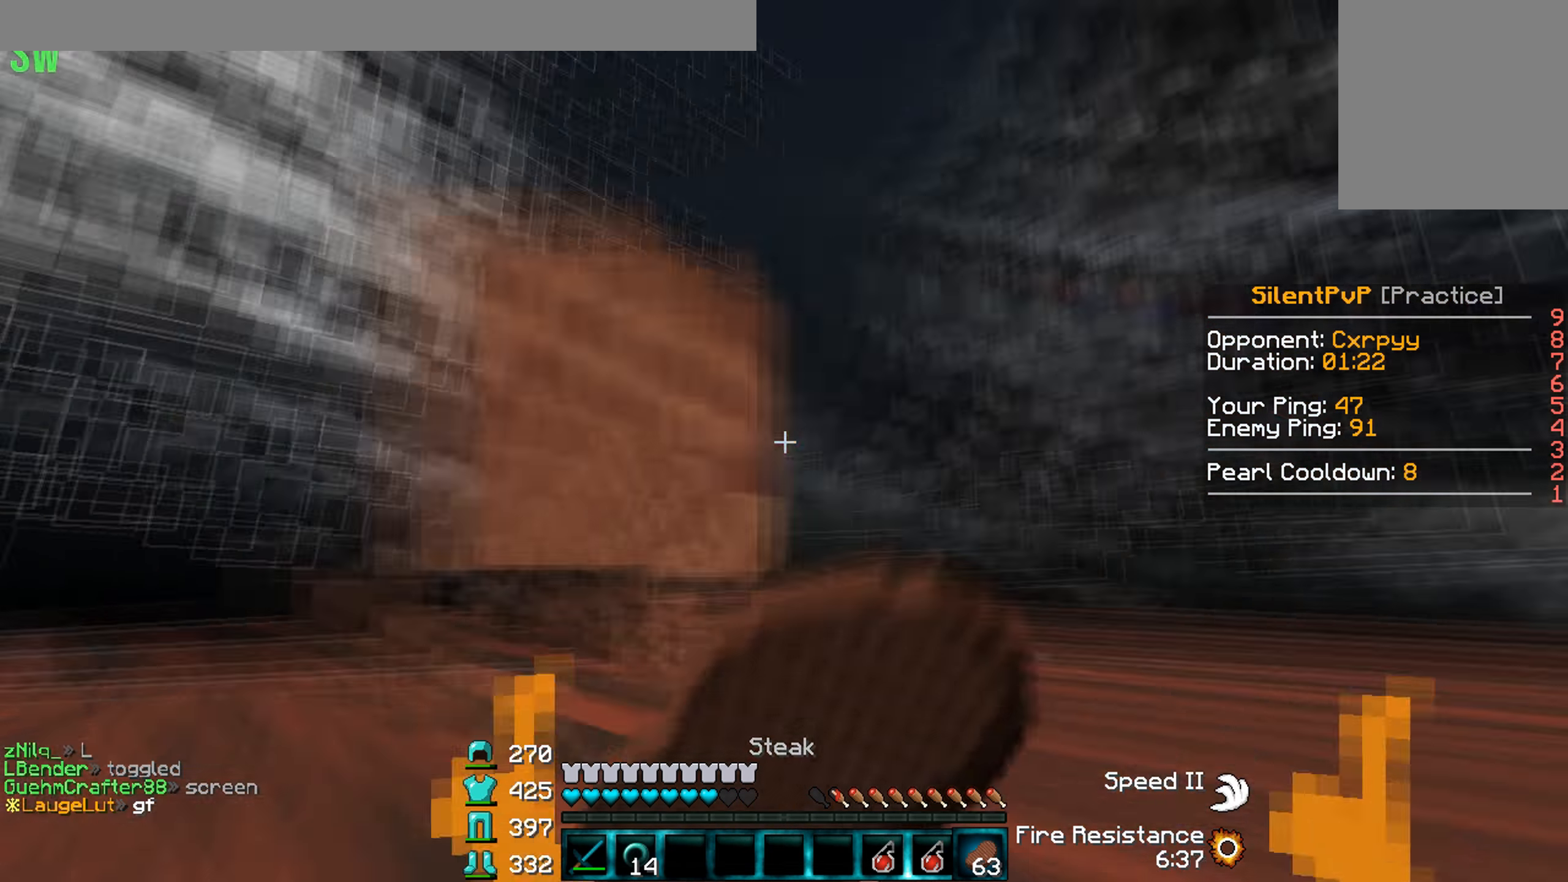
{"keys": ["s"], "events": [[33, "a", "down"], [67, "w", "up"], [167, "s", "down"], [267, "a", "up"]]}
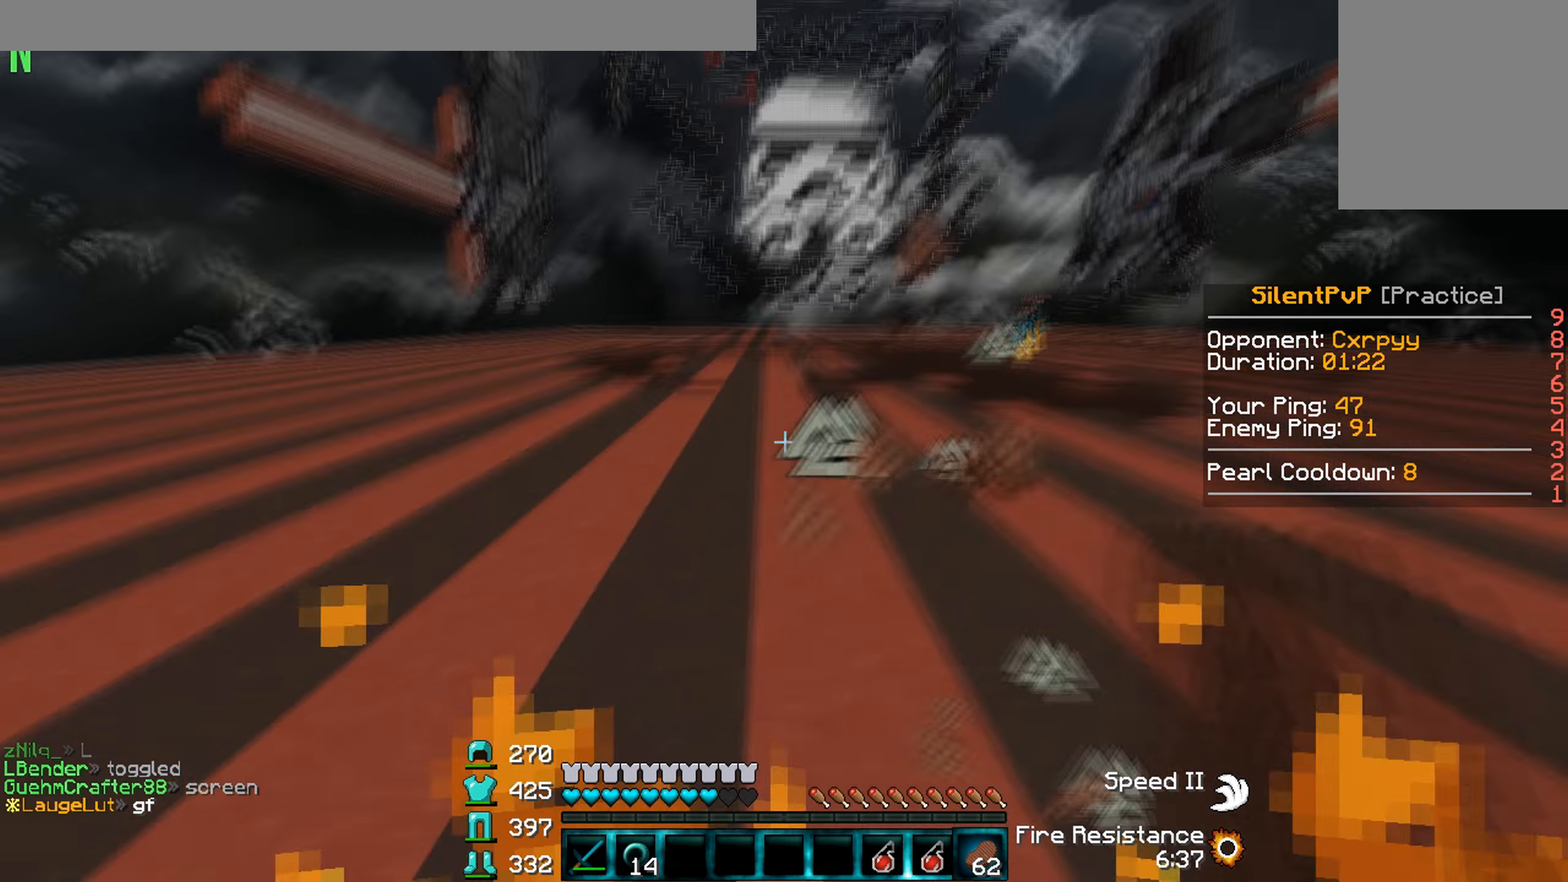
{"keys": [], "events": [[200, "s", "up"]]}
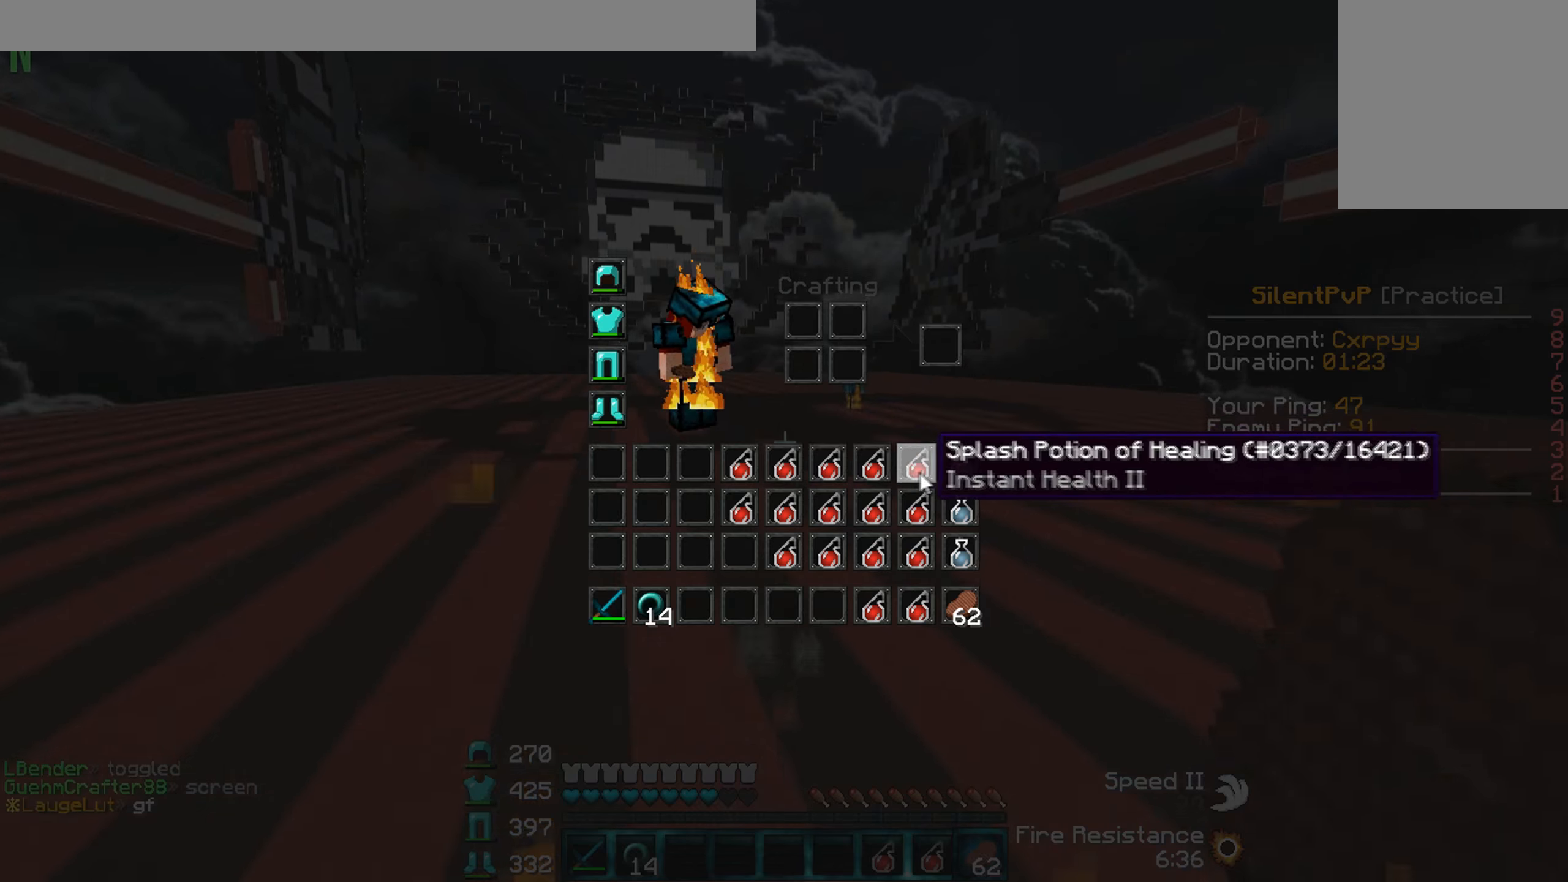
{"keys": []}
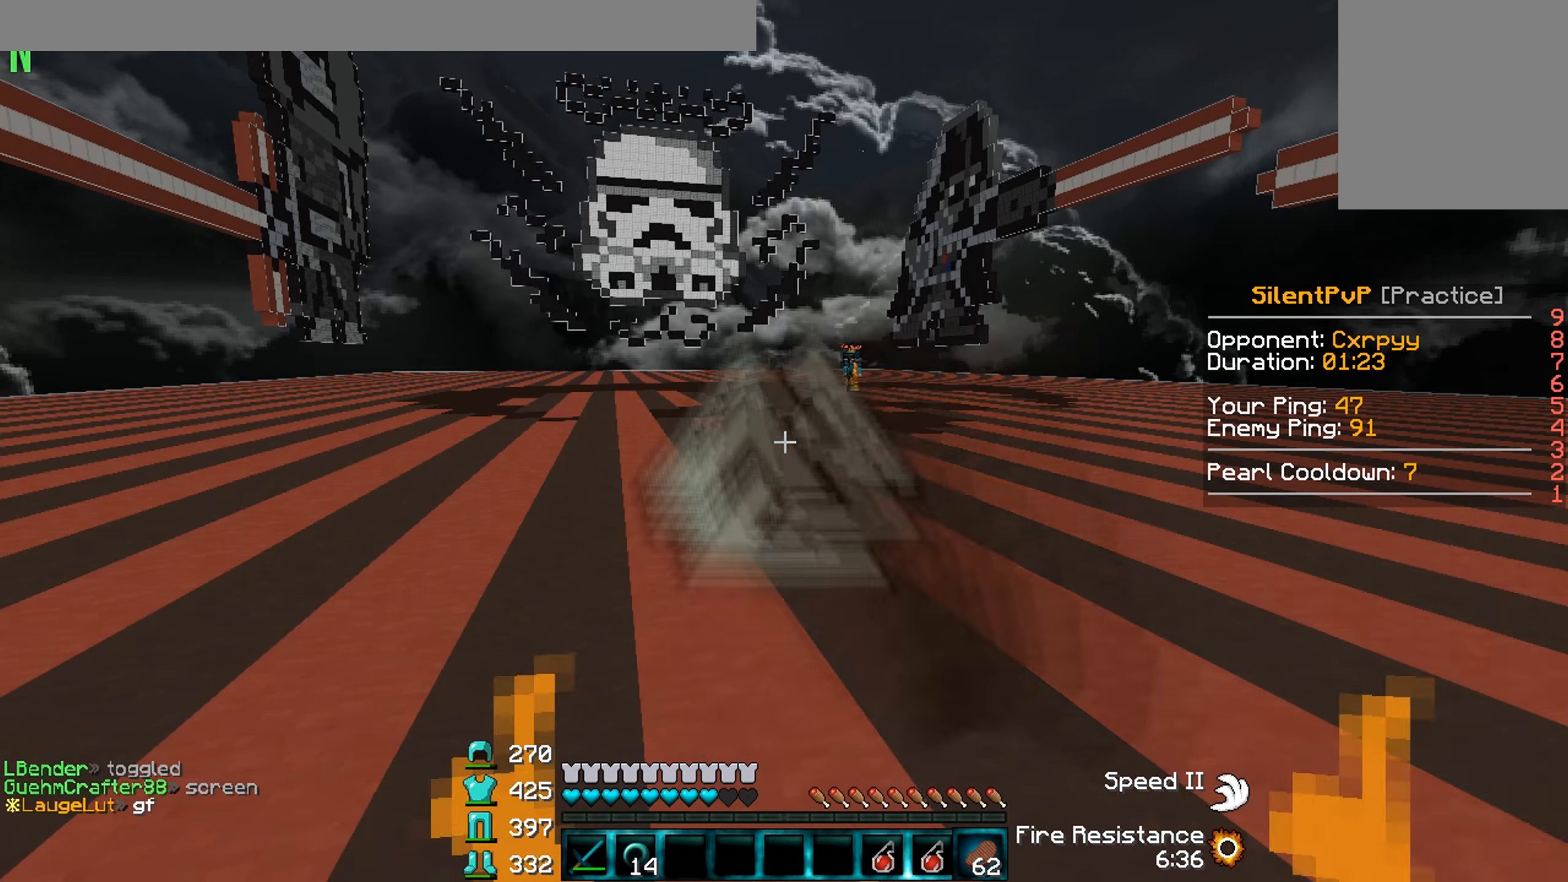
{"keys": ["a"], "events": [[266, "a", "down"]]}